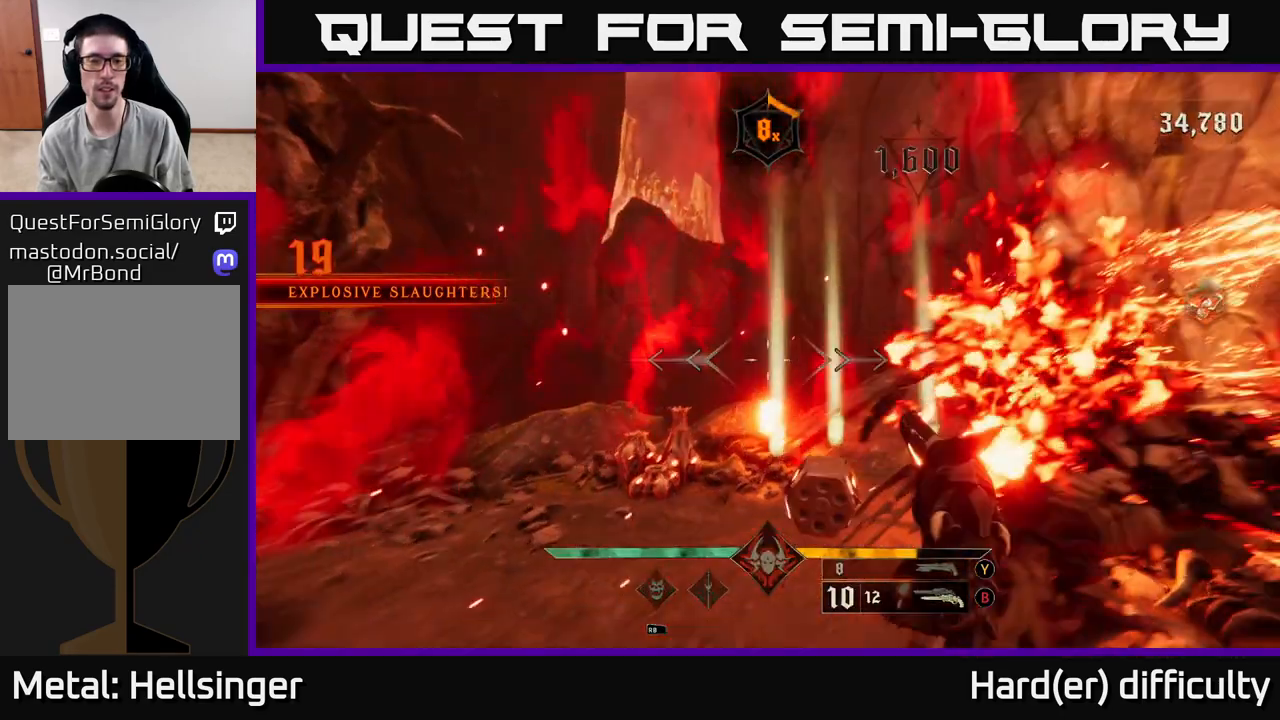
Gameplay with a controller (Xbox layout); each line is a JSON object with the inputs held at the frame after it. "events" lists button and stick changes between this image and that frame as [ms after this image, input, new state], when the widget could be followed in between.
{"buttons": [], "left_stick": "up-left", "right_stick": "right", "events": [[233, "R2", "down"], [267, "right_stick", "right"], [300, "left_stick", "up-left"], [333, "R2", "up"]]}
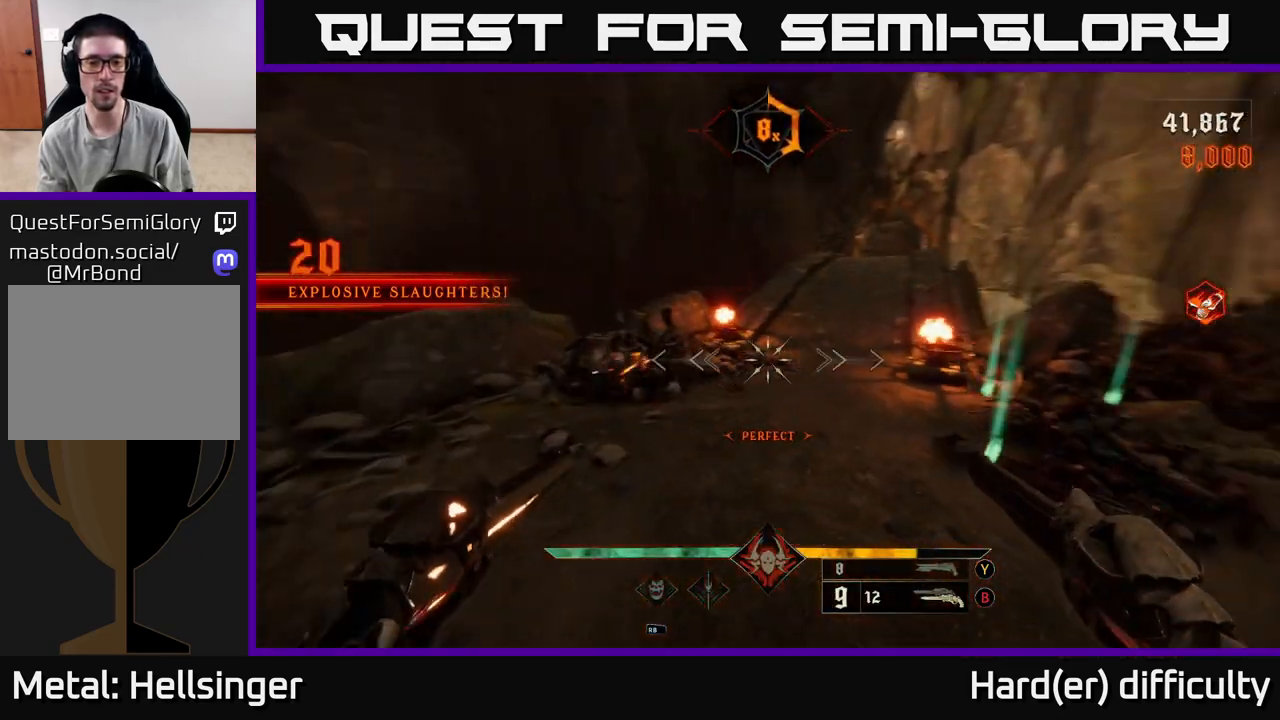
{"buttons": [], "left_stick": "up-left", "right_stick": "right", "events": [[117, "left_stick", "left"], [200, "L2", "down"], [317, "L2", "up"], [400, "left_stick", "up-right"], [483, "left_stick", "up-left"]]}
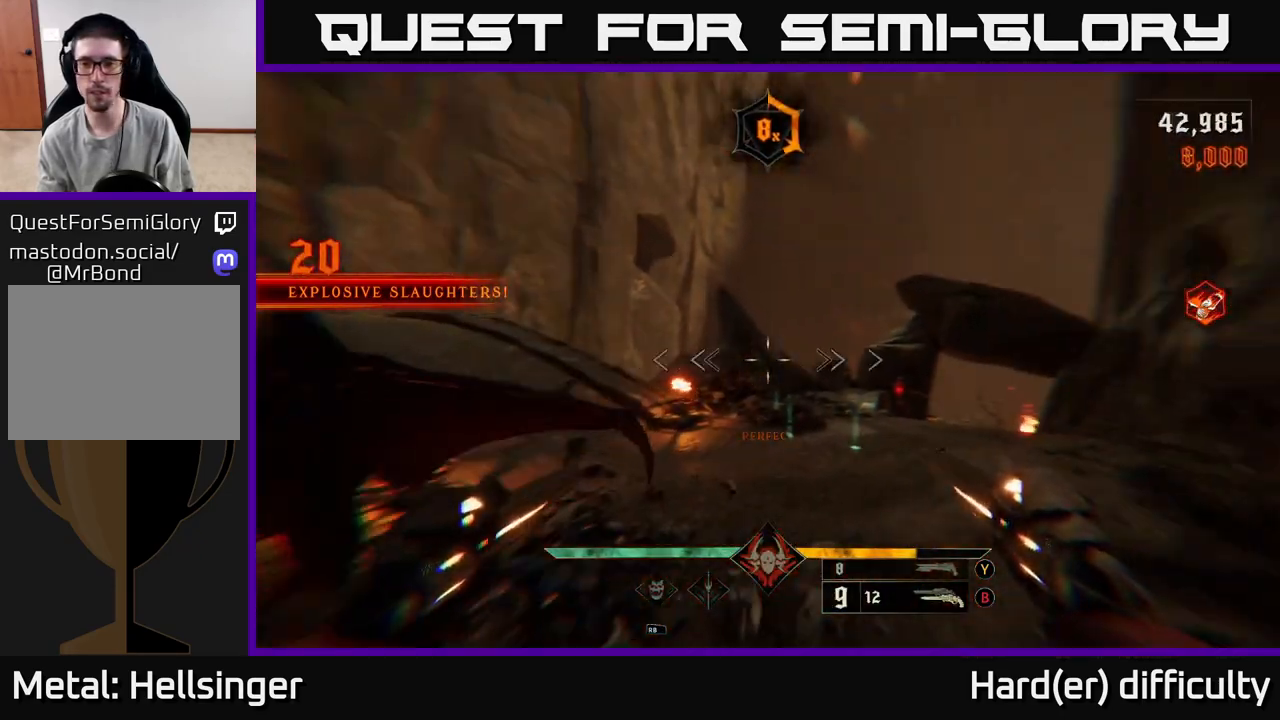
{"buttons": [], "left_stick": "up-left", "right_stick": "center", "events": [[83, "left_stick", "left"], [150, "right_stick", "down-right"], [217, "R2", "down"], [267, "R2", "up"], [267, "right_stick", "center"], [350, "left_stick", "up-left"]]}
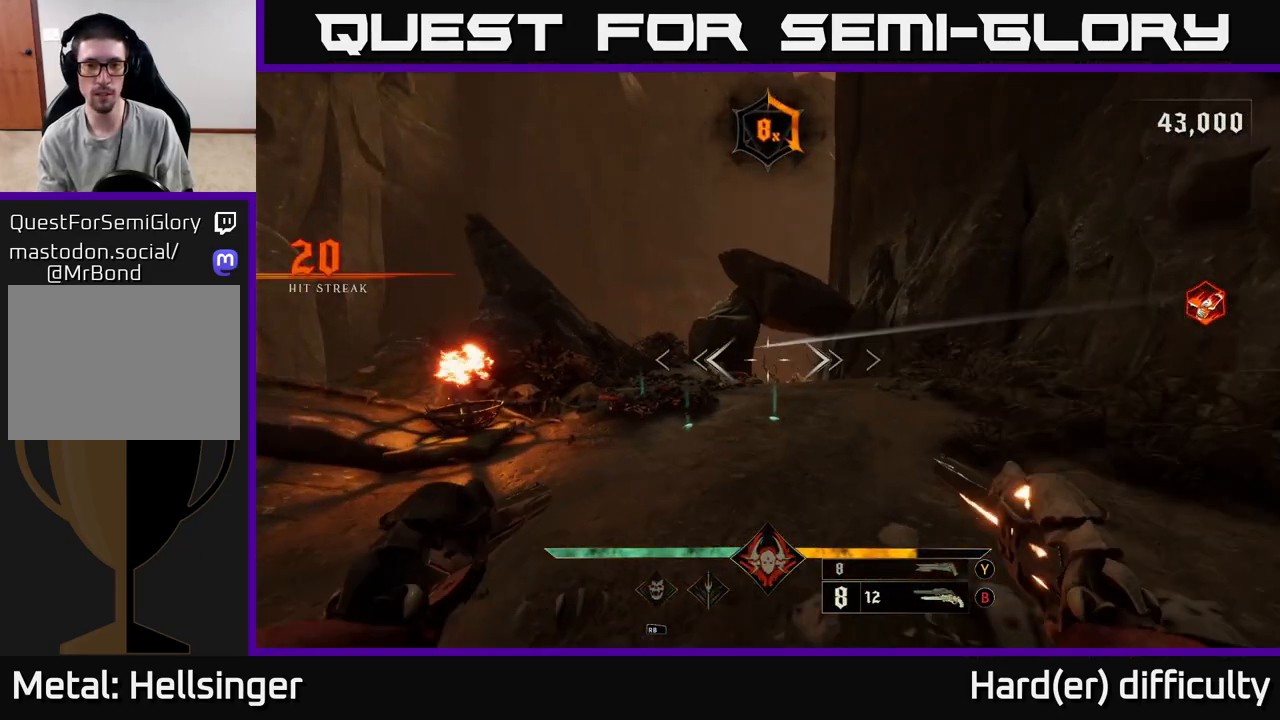
{"buttons": [], "left_stick": "up", "right_stick": "center", "events": [[117, "right_stick", "down"], [183, "R2", "down"], [183, "right_stick", "center"], [250, "R2", "up"], [267, "left_stick", "up-right"], [467, "left_stick", "up"]]}
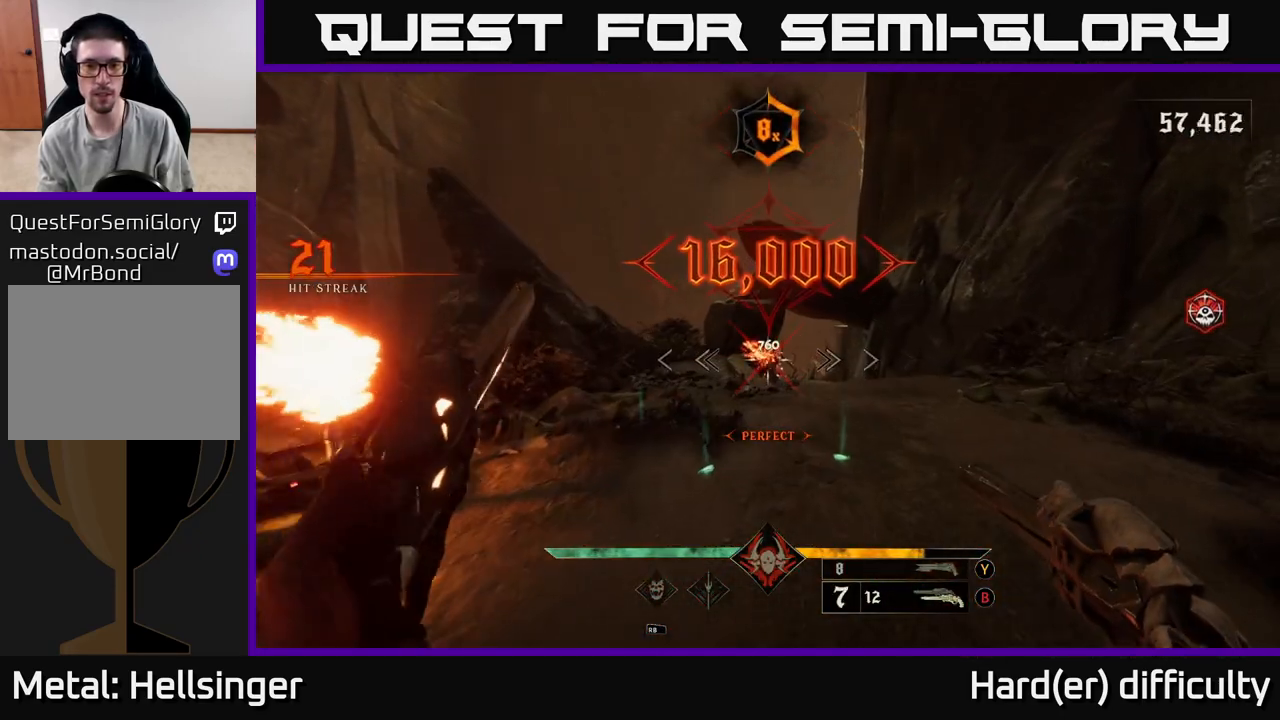
{"buttons": [], "left_stick": "down-left", "right_stick": "left", "events": [[100, "right_stick", "down"], [117, "left_stick", "up-right"], [217, "right_stick", "down-left"], [317, "right_stick", "left"], [417, "left_stick", "down-right"], [467, "left_stick", "down-left"]]}
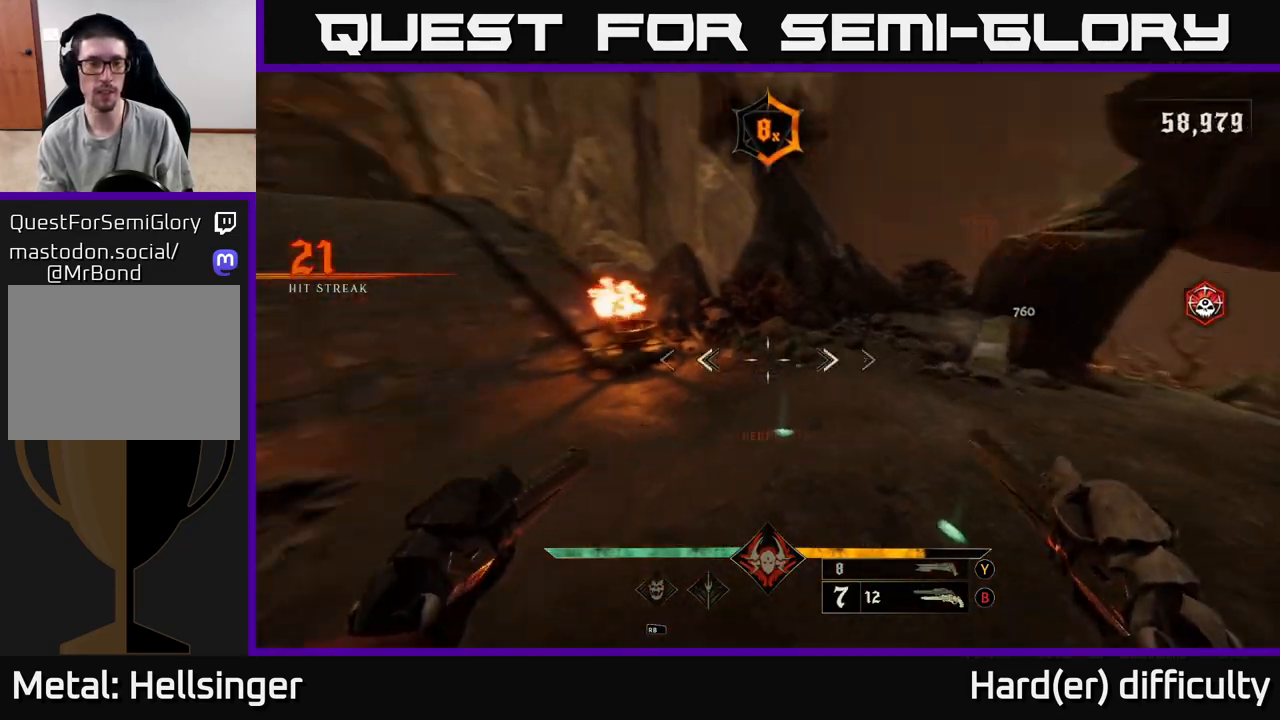
{"buttons": [], "left_stick": "up-right", "right_stick": "center", "events": [[117, "right_stick", "up-left"], [150, "left_stick", "up-left"], [200, "left_stick", "up"], [300, "left_stick", "up-right"], [450, "right_stick", "center"]]}
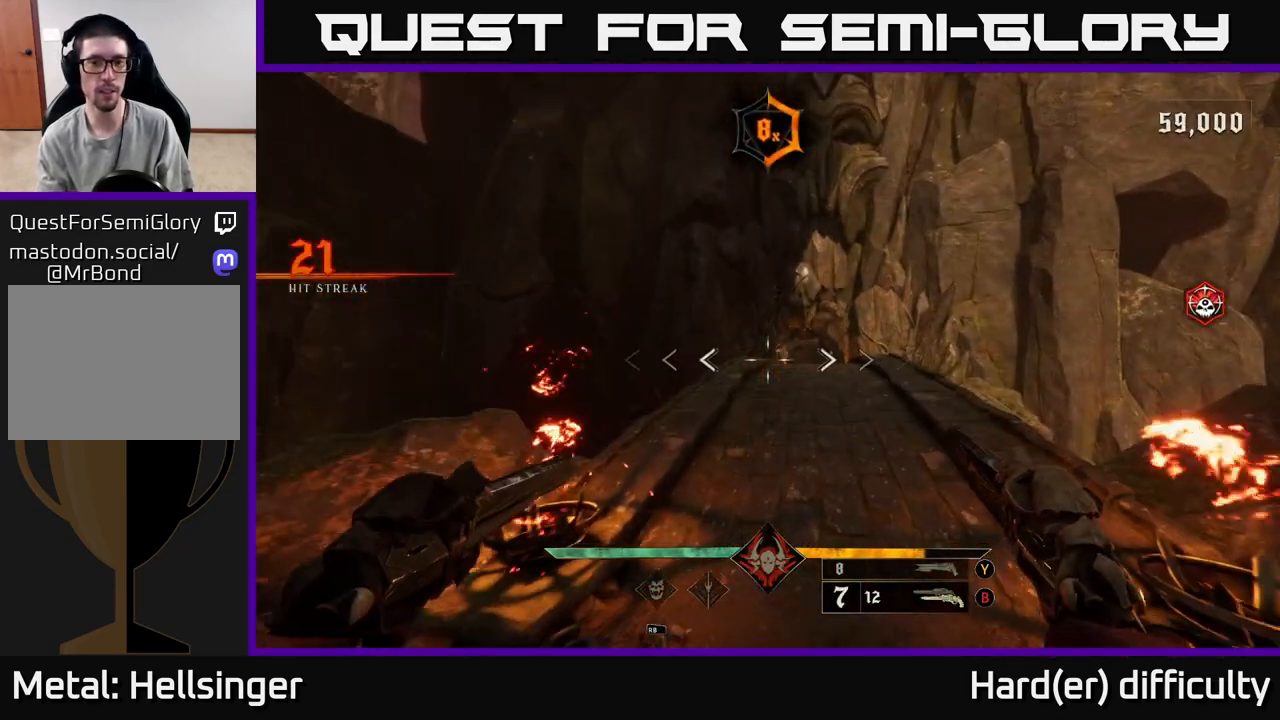
{"buttons": [], "left_stick": "up", "right_stick": "center", "events": [[100, "right_stick", "right"], [183, "right_stick", "center"], [217, "left_stick", "up"]]}
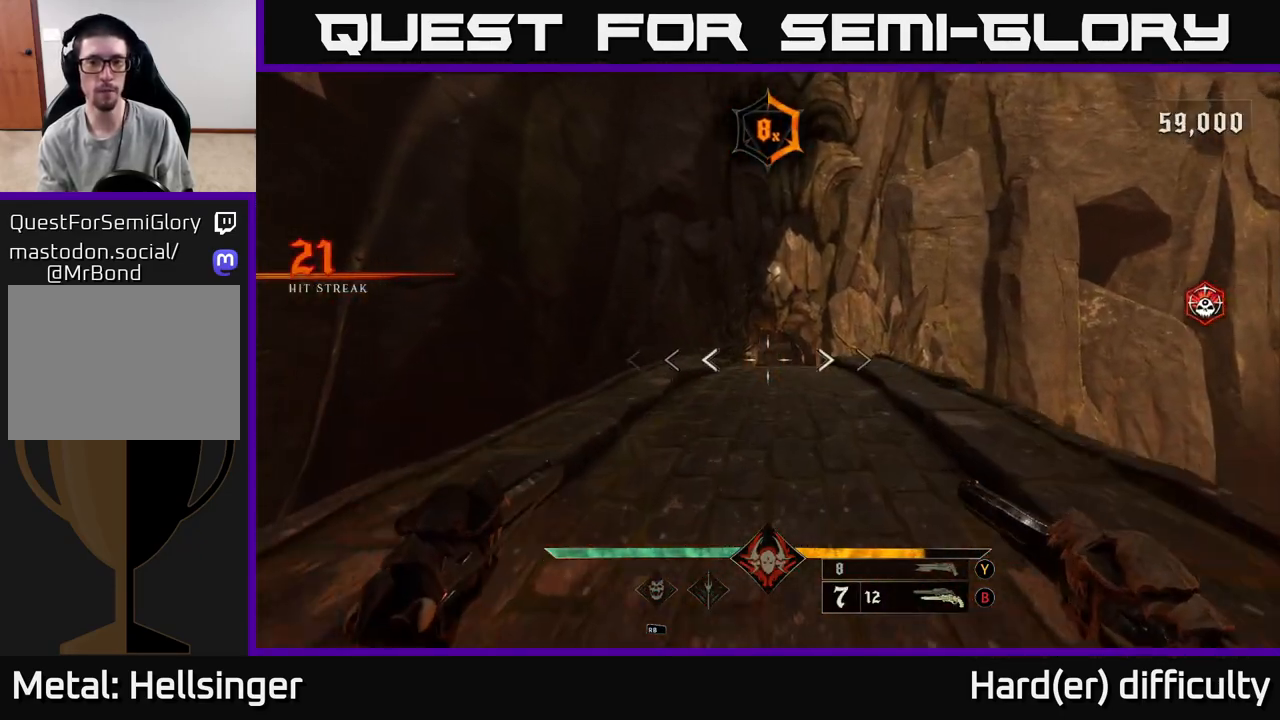
{"buttons": [], "left_stick": "up", "right_stick": "down", "events": [[50, "X", "down"], [117, "X", "up"], [483, "right_stick", "down"]]}
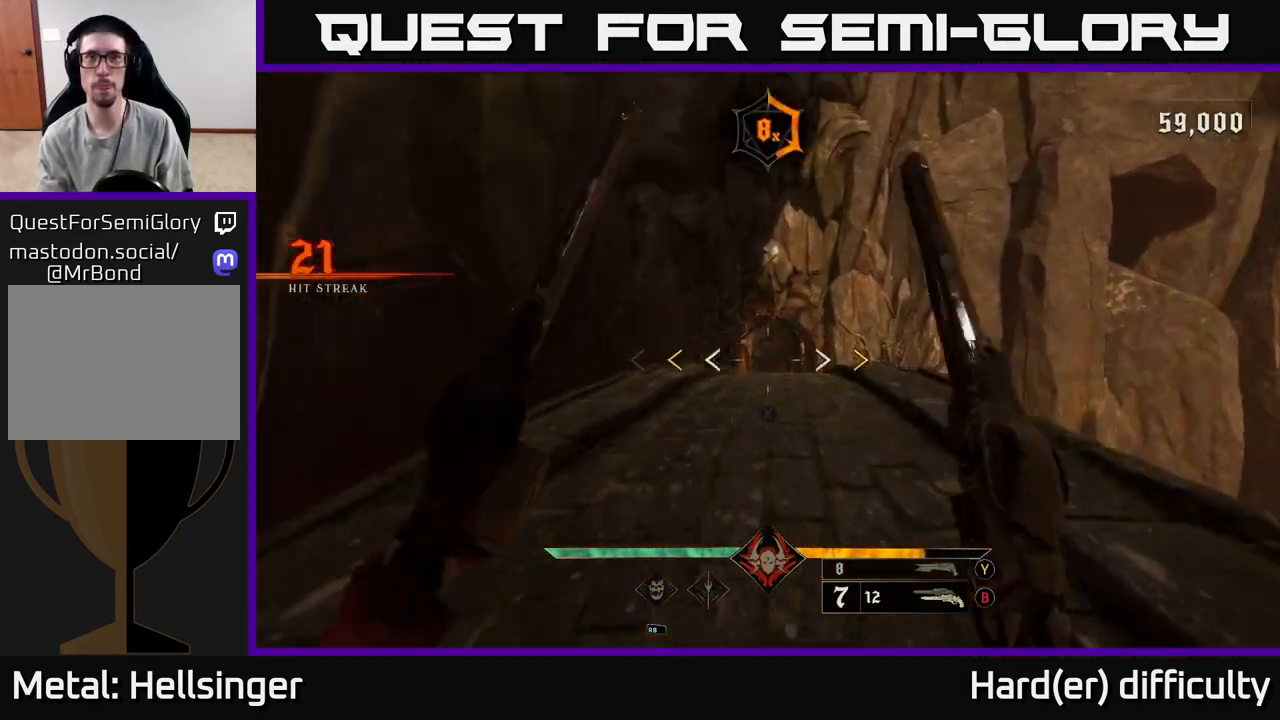
{"buttons": [], "left_stick": "up", "right_stick": "center", "events": [[100, "right_stick", "center"]]}
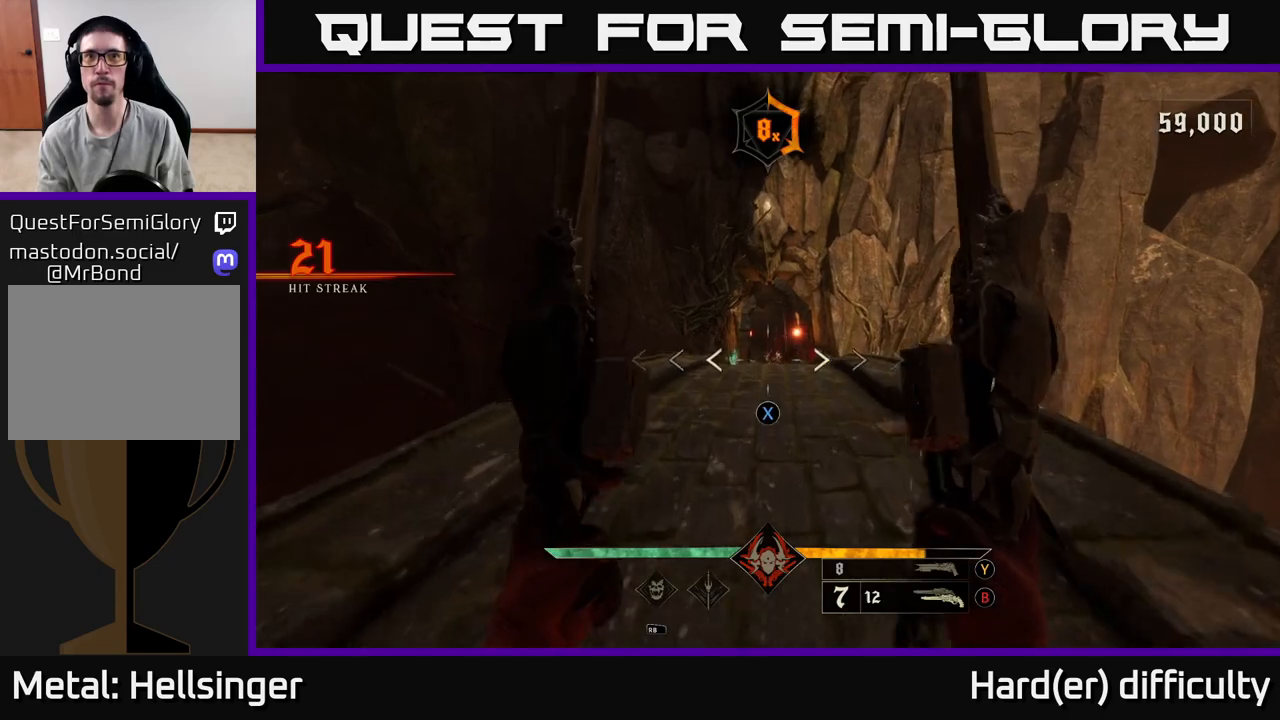
{"buttons": ["R2"], "left_stick": "up", "right_stick": "center", "events": [[17, "X", "down"], [67, "X", "up"], [367, "right_stick", "down"], [483, "right_stick", "center"], [500, "R2", "down"]]}
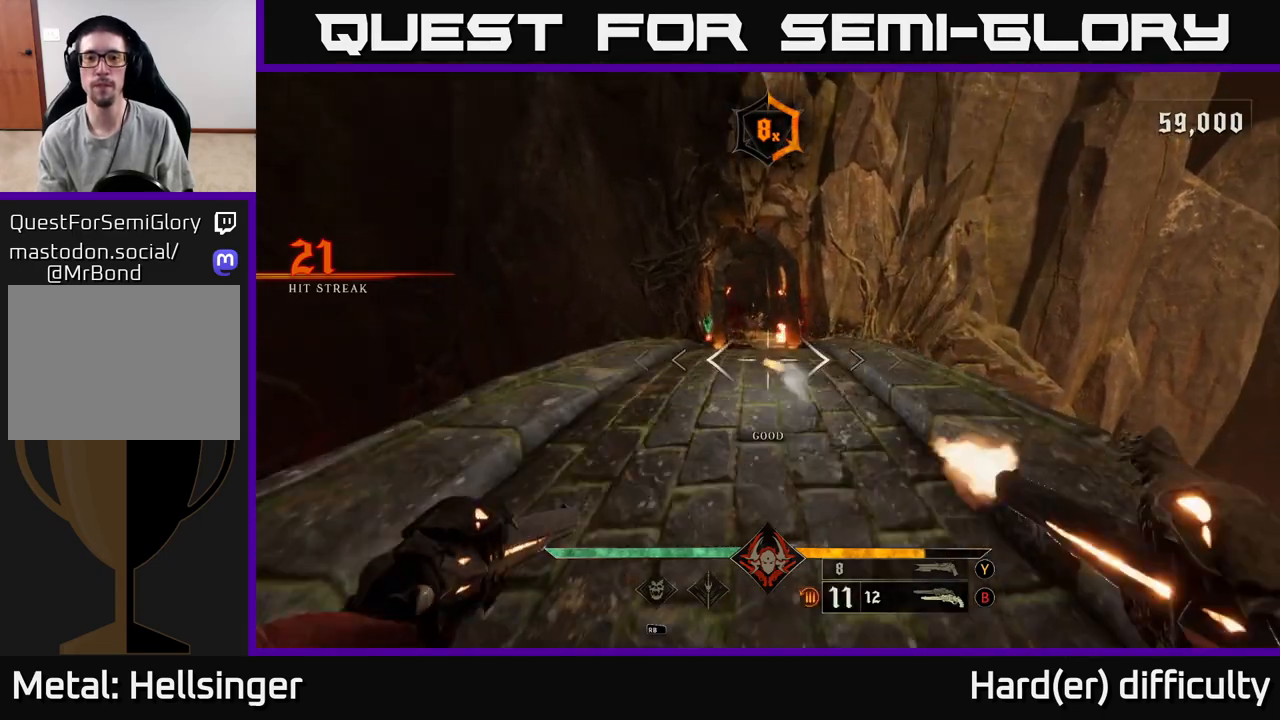
{"buttons": [], "left_stick": "up", "right_stick": "up", "events": [[83, "R2", "up"], [250, "right_stick", "up-left"], [317, "right_stick", "center"], [483, "right_stick", "up"]]}
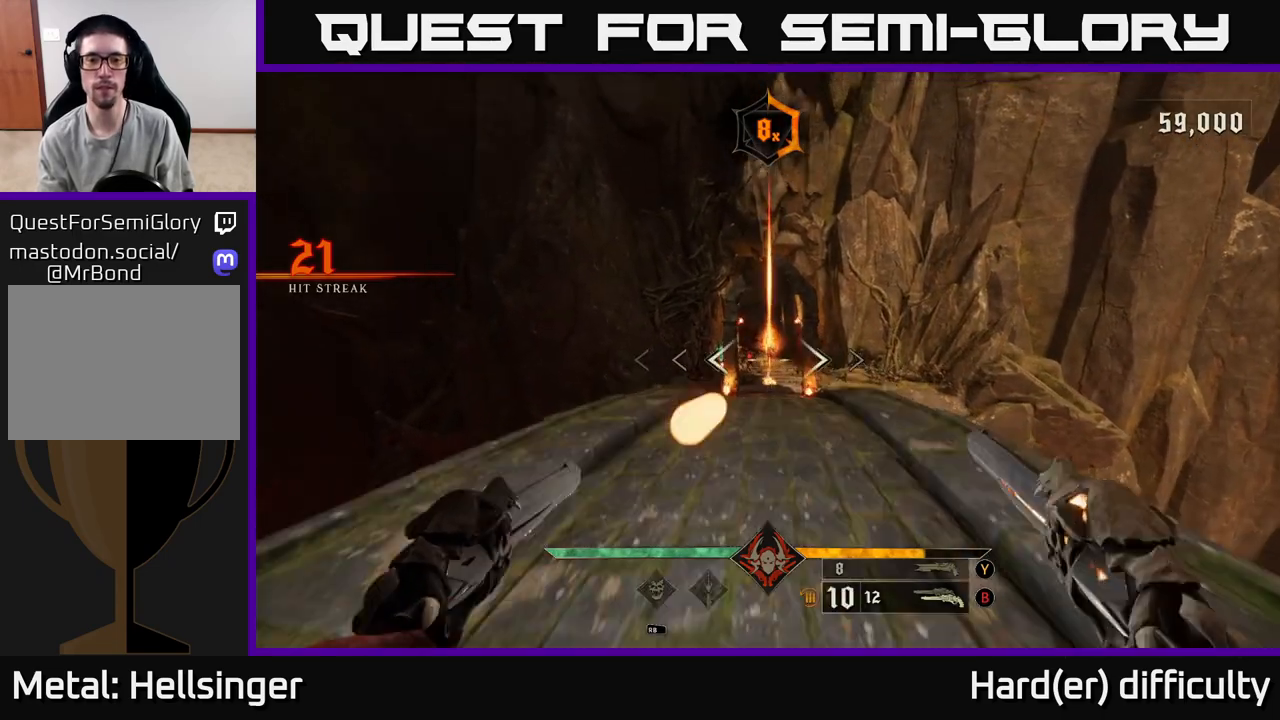
{"buttons": [], "left_stick": "up", "right_stick": "center", "events": [[17, "R2", "down"], [67, "right_stick", "center"], [100, "R2", "up"], [350, "right_stick", "down-right"], [417, "R2", "down"], [417, "right_stick", "center"], [467, "R2", "up"]]}
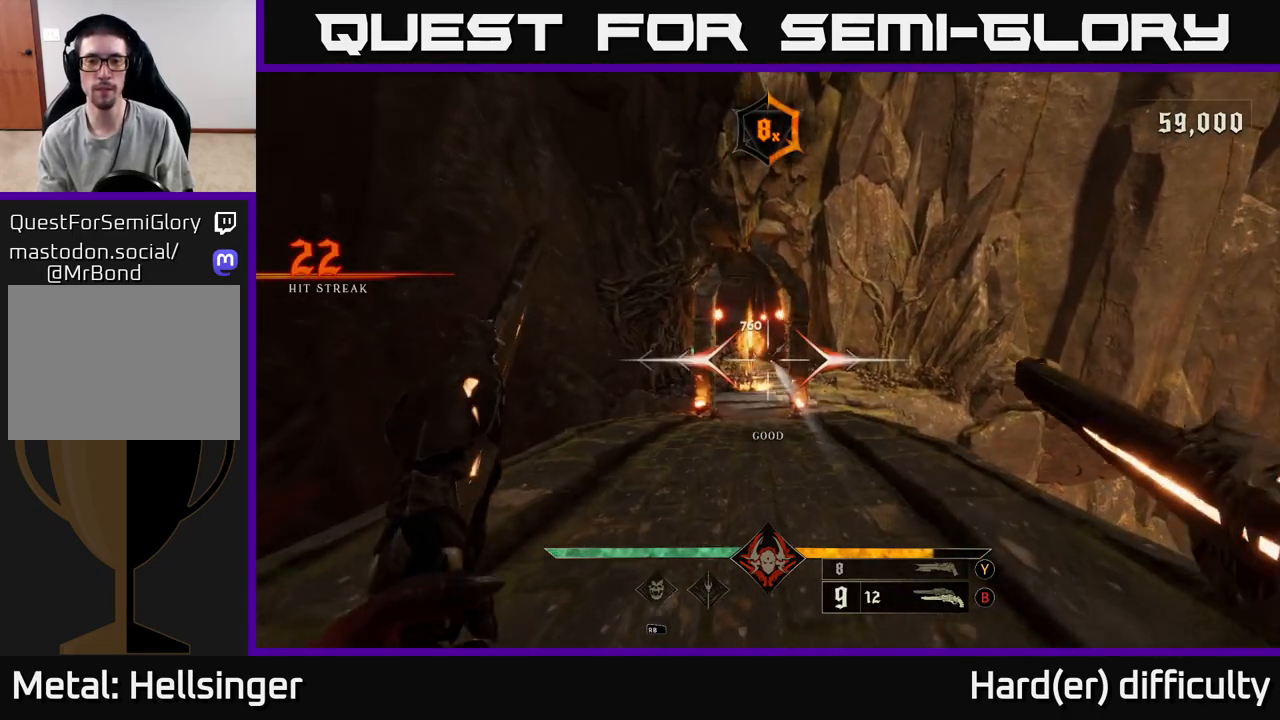
{"buttons": [], "left_stick": "up", "right_stick": "center", "events": [[267, "right_stick", "up-left"], [350, "right_stick", "center"], [383, "R2", "down"], [467, "R2", "up"]]}
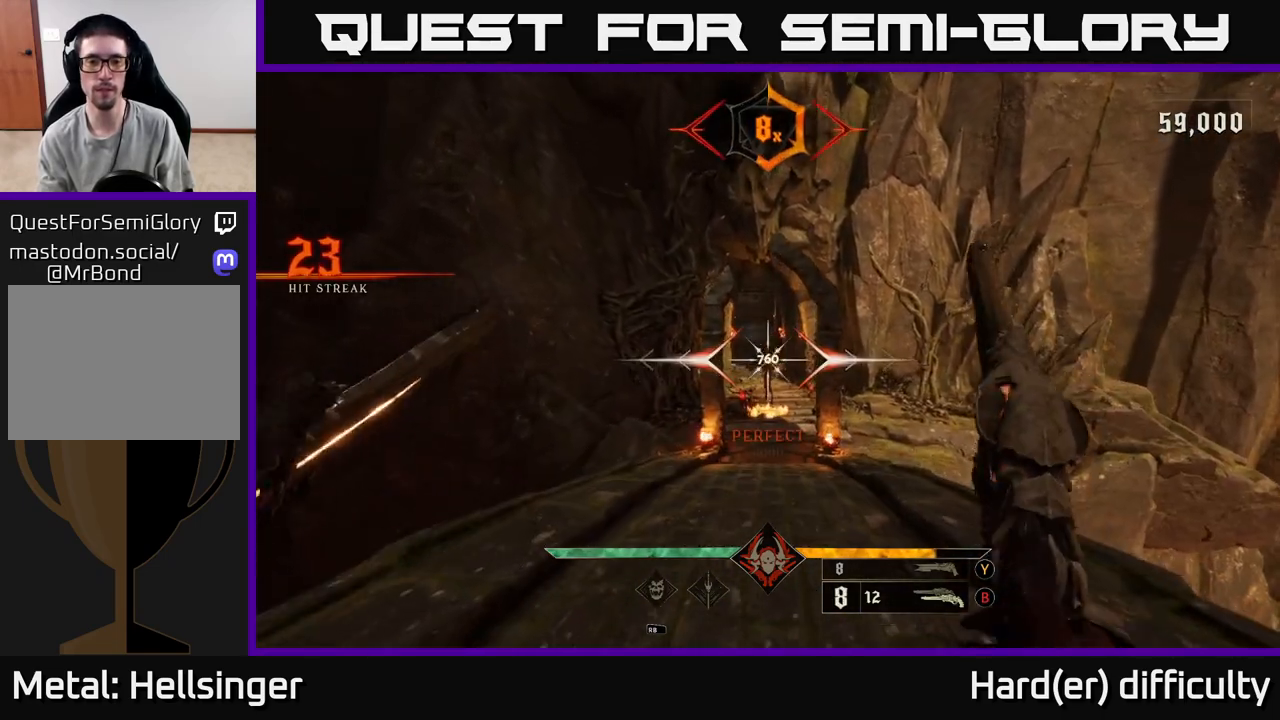
{"buttons": [], "left_stick": "up", "right_stick": "center", "events": [[367, "R2", "down"], [433, "R2", "up"]]}
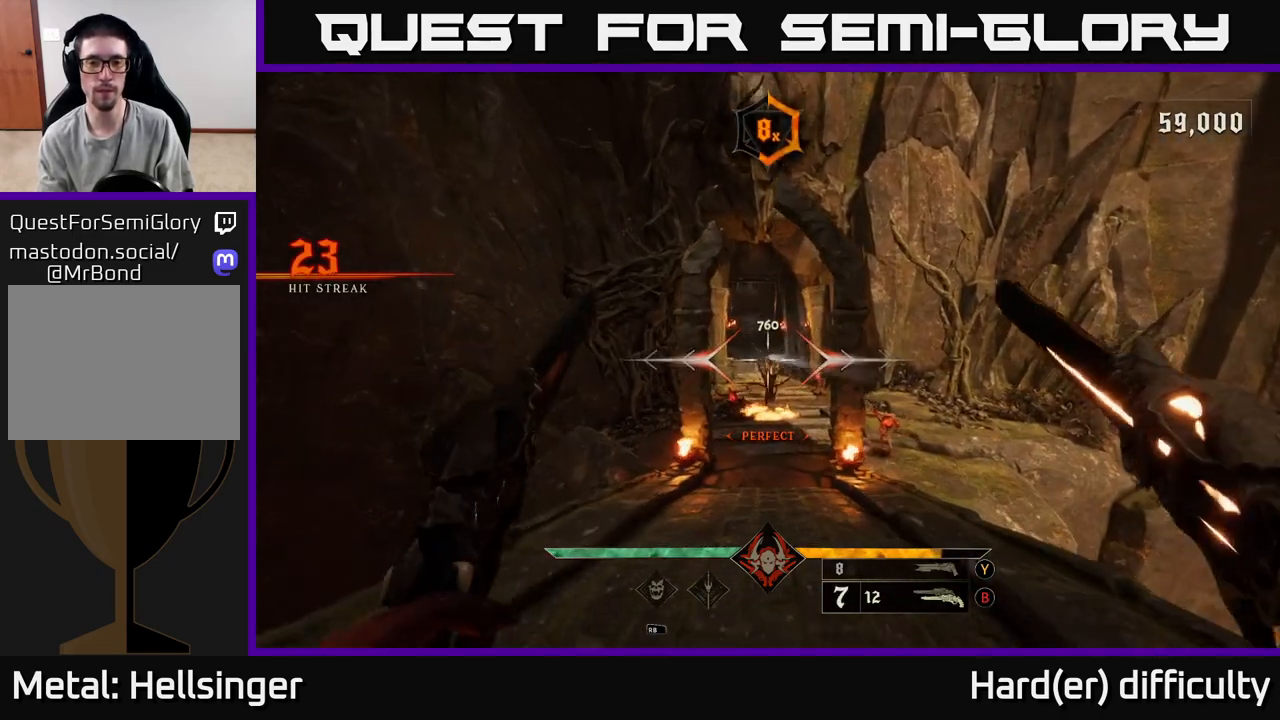
{"buttons": [], "left_stick": "center", "right_stick": "center", "events": [[150, "right_stick", "down"], [200, "right_stick", "center"], [333, "R2", "down"], [383, "R2", "up"], [400, "left_stick", "down"], [450, "left_stick", "center"]]}
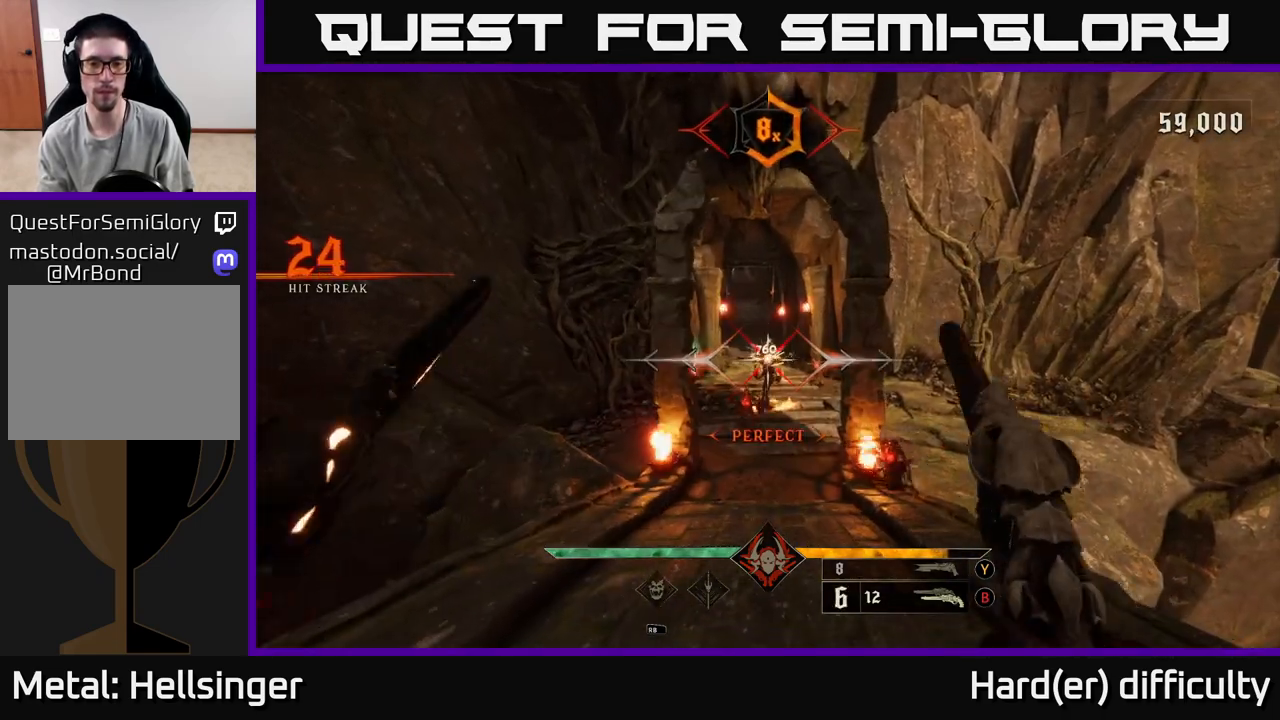
{"buttons": [], "left_stick": "down", "right_stick": "center", "events": [[17, "left_stick", "down-left"], [100, "left_stick", "down"], [283, "R2", "down"], [367, "R2", "up"]]}
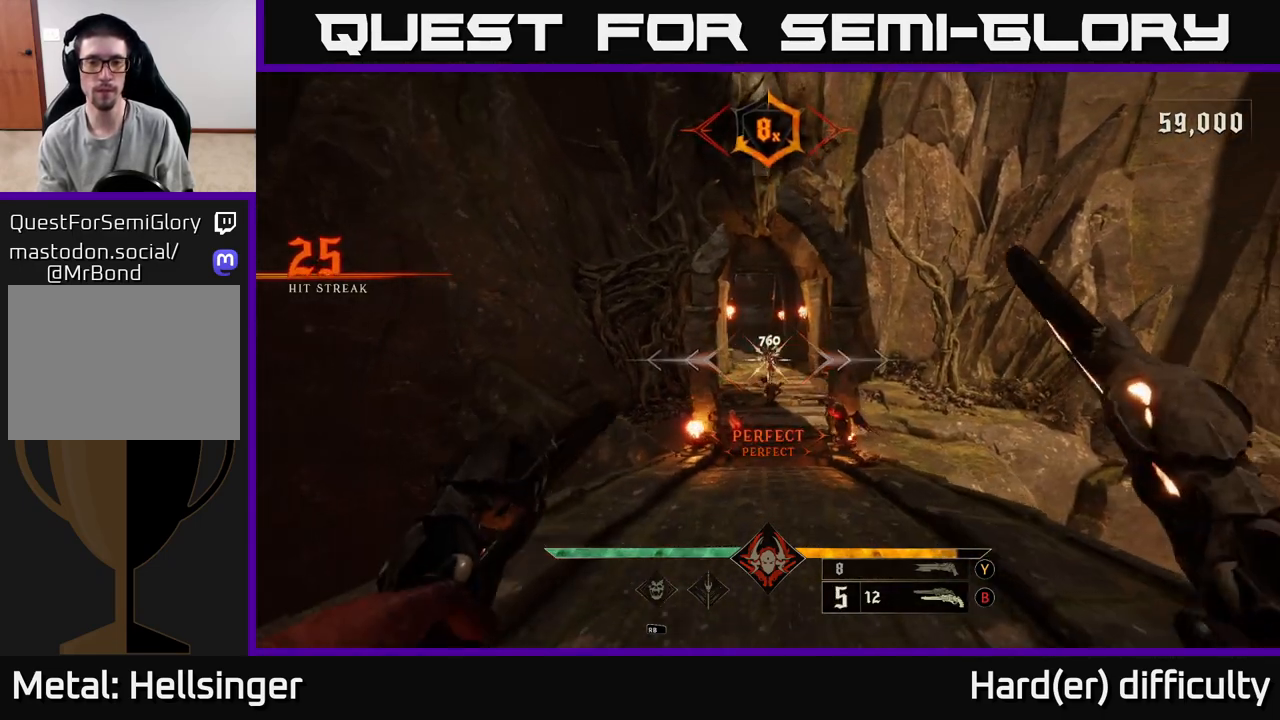
{"buttons": [], "left_stick": "center", "right_stick": "center", "events": [[250, "R2", "down"], [317, "R2", "up"], [317, "left_stick", "center"]]}
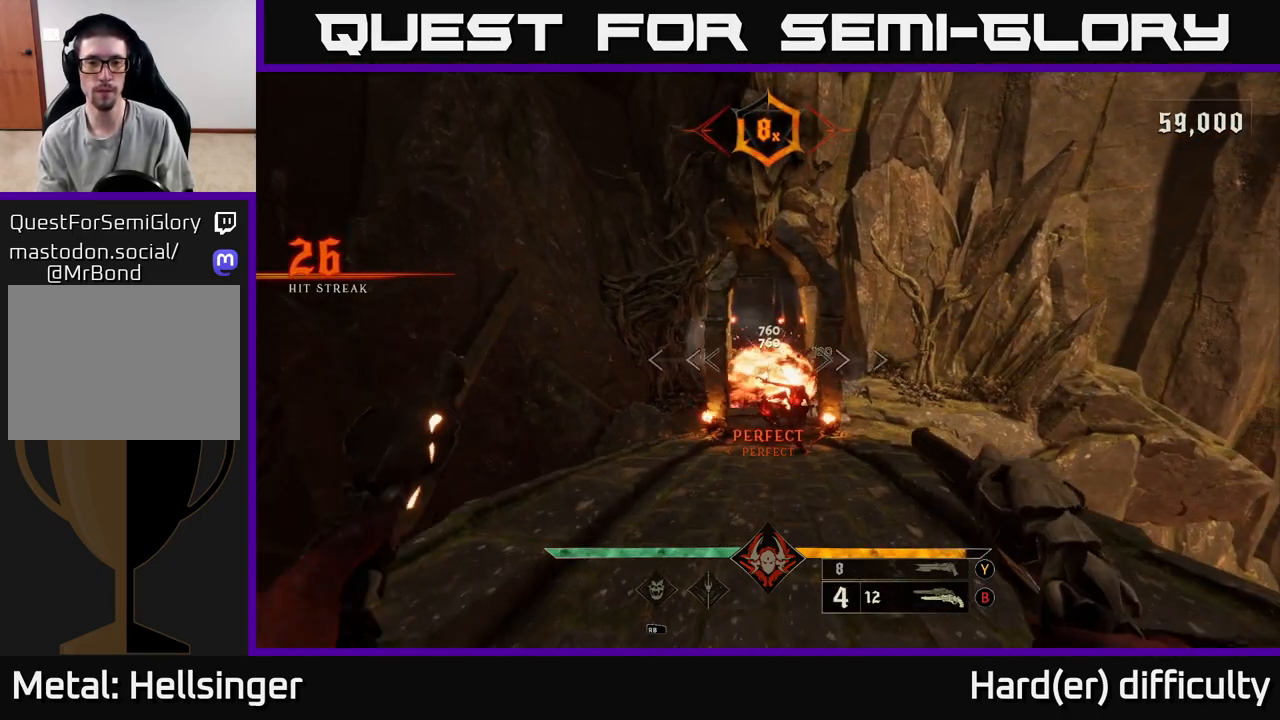
{"buttons": [], "left_stick": "center", "right_stick": "center", "events": [[217, "left_stick", "down"], [233, "R2", "down"], [333, "R2", "up"], [500, "left_stick", "center"]]}
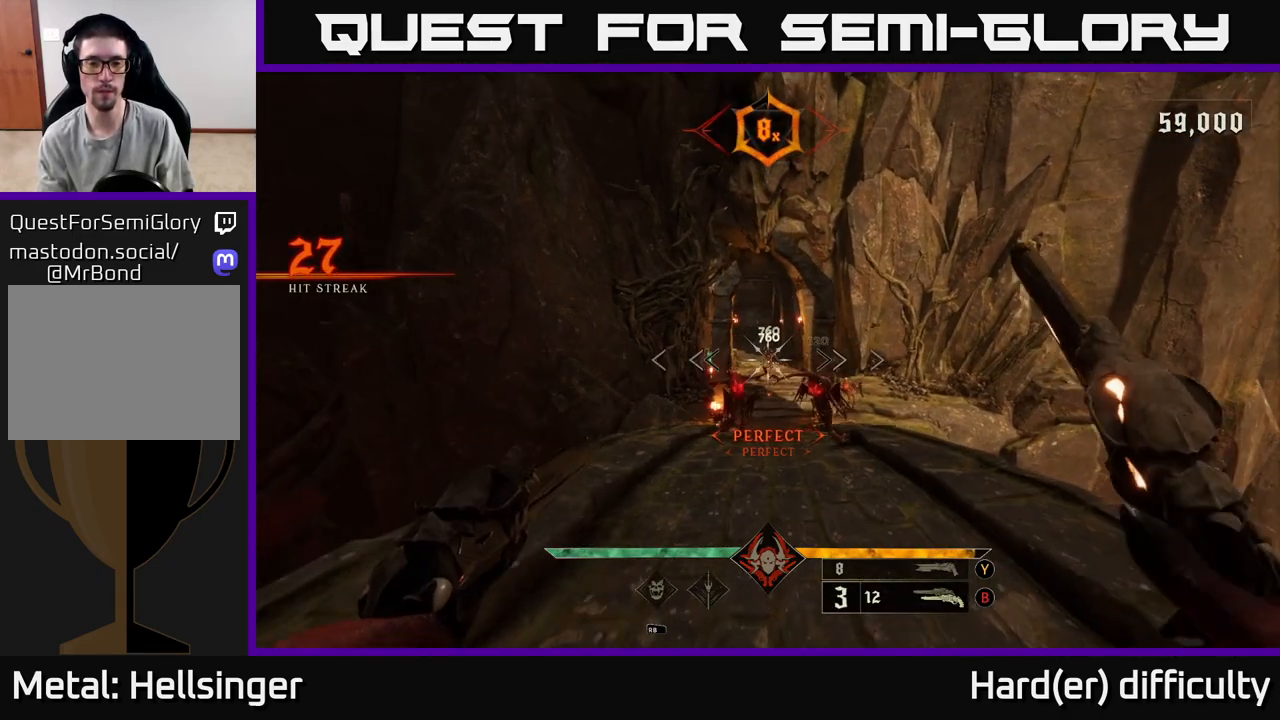
{"buttons": [], "left_stick": "down", "right_stick": "center", "events": [[183, "left_stick", "down"], [200, "R2", "down"], [300, "R2", "up"]]}
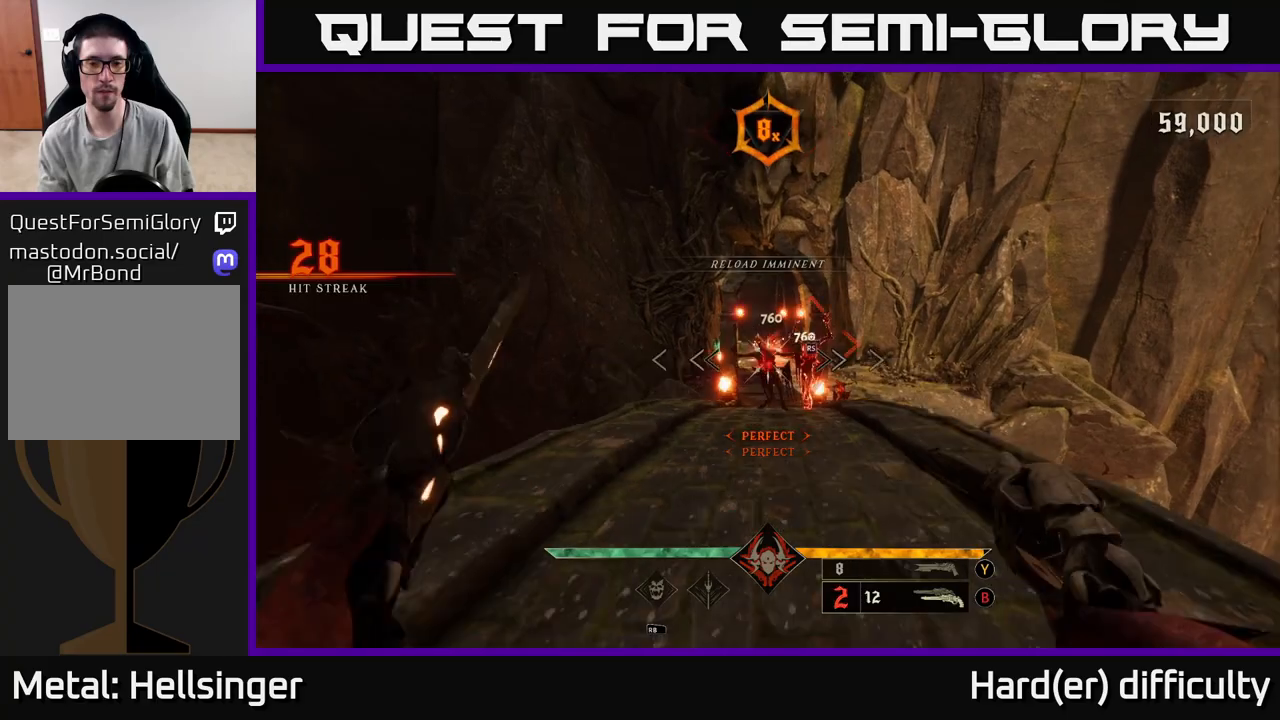
{"buttons": [], "left_stick": "center", "right_stick": "center", "events": [[17, "left_stick", "center"]]}
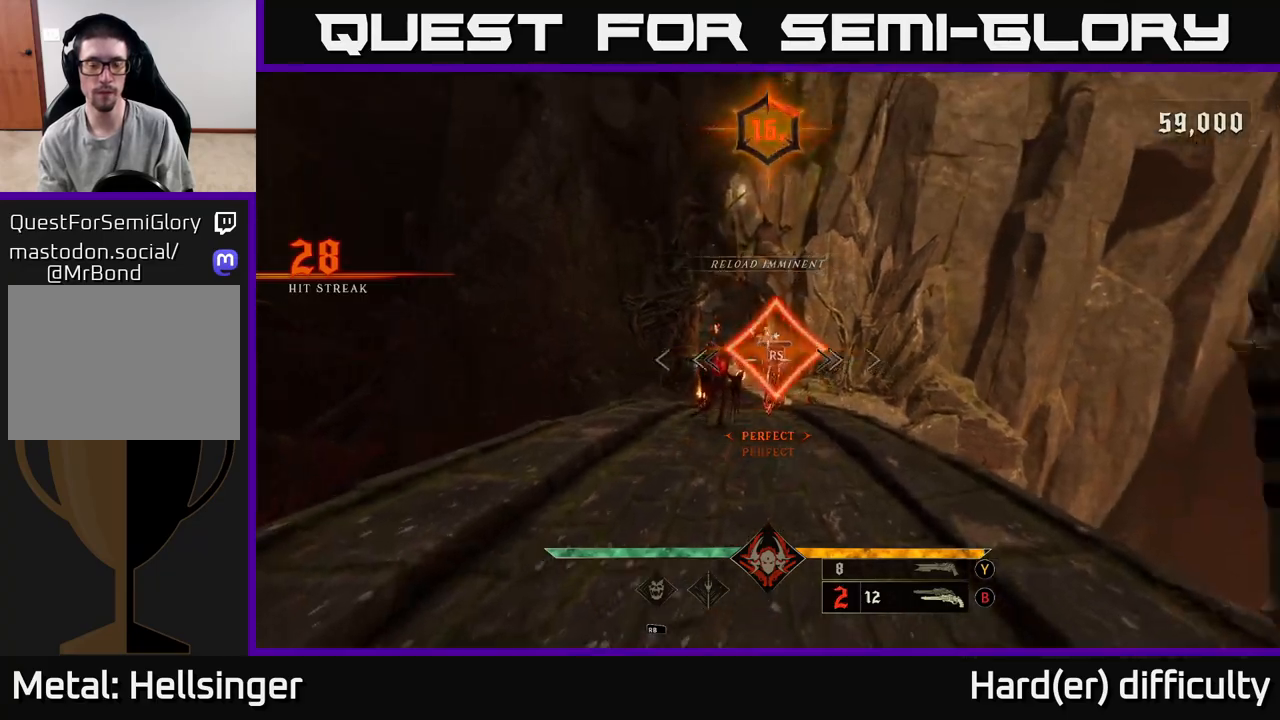
{"buttons": [], "left_stick": "down", "right_stick": "center", "events": [[100, "left_stick", "down"], [167, "right_stick", "down-left"], [267, "right_stick", "center"]]}
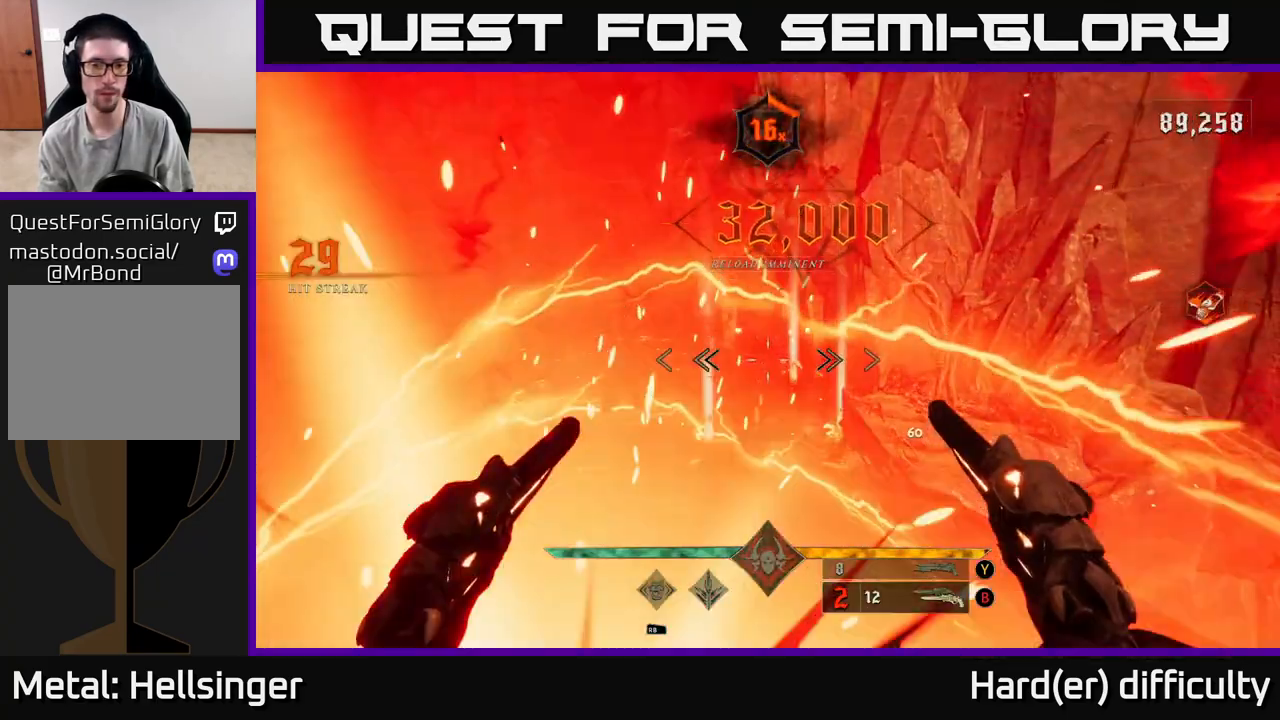
{"buttons": [], "left_stick": "down", "right_stick": "center", "events": [[17, "left_stick", "down-left"], [167, "R2", "down"], [167, "left_stick", "down"], [233, "R2", "up"], [417, "right_stick", "down"], [483, "right_stick", "center"]]}
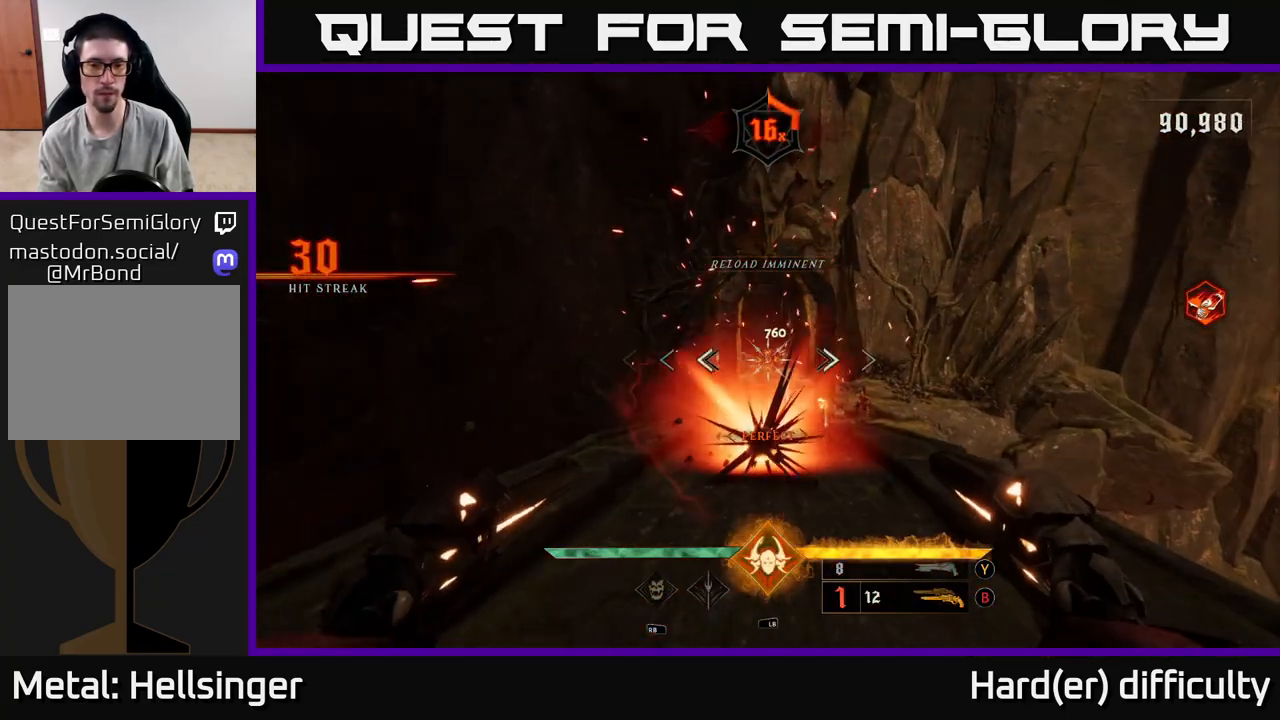
{"buttons": [], "left_stick": "down", "right_stick": "center", "events": [[117, "R2", "down"], [150, "L2", "down"], [200, "R2", "up"], [300, "L2", "up"], [367, "A", "down"], [483, "A", "up"]]}
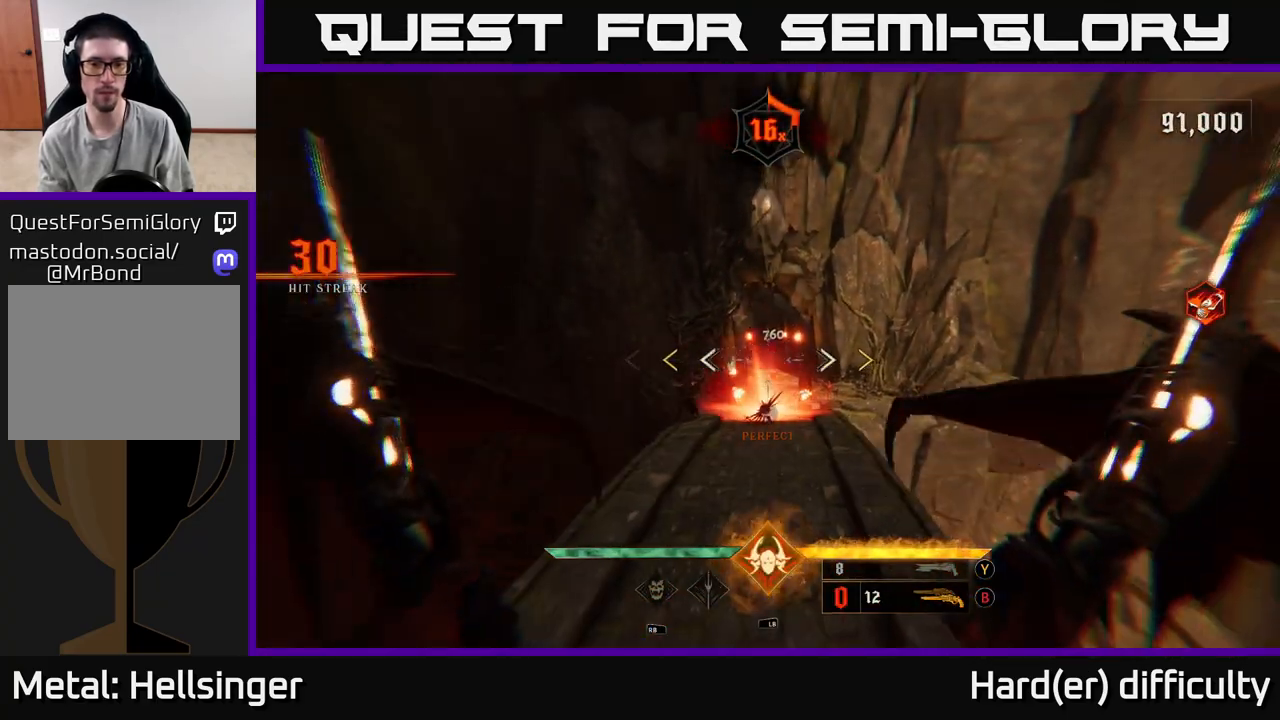
{"buttons": [], "left_stick": "center", "right_stick": "center", "events": [[117, "left_stick", "center"]]}
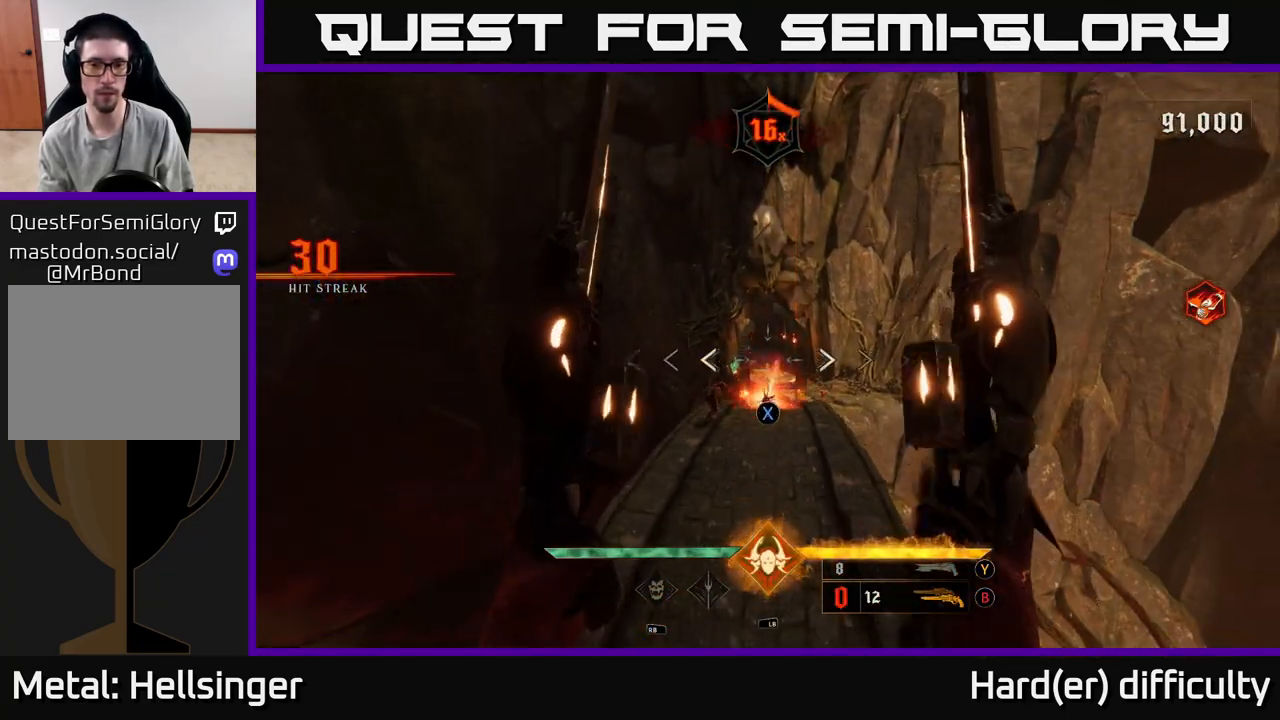
{"buttons": [], "left_stick": "up", "right_stick": "down", "events": [[67, "X", "down"], [83, "left_stick", "up-left"], [133, "X", "up"], [300, "right_stick", "up"], [500, "left_stick", "up"], [500, "right_stick", "down"]]}
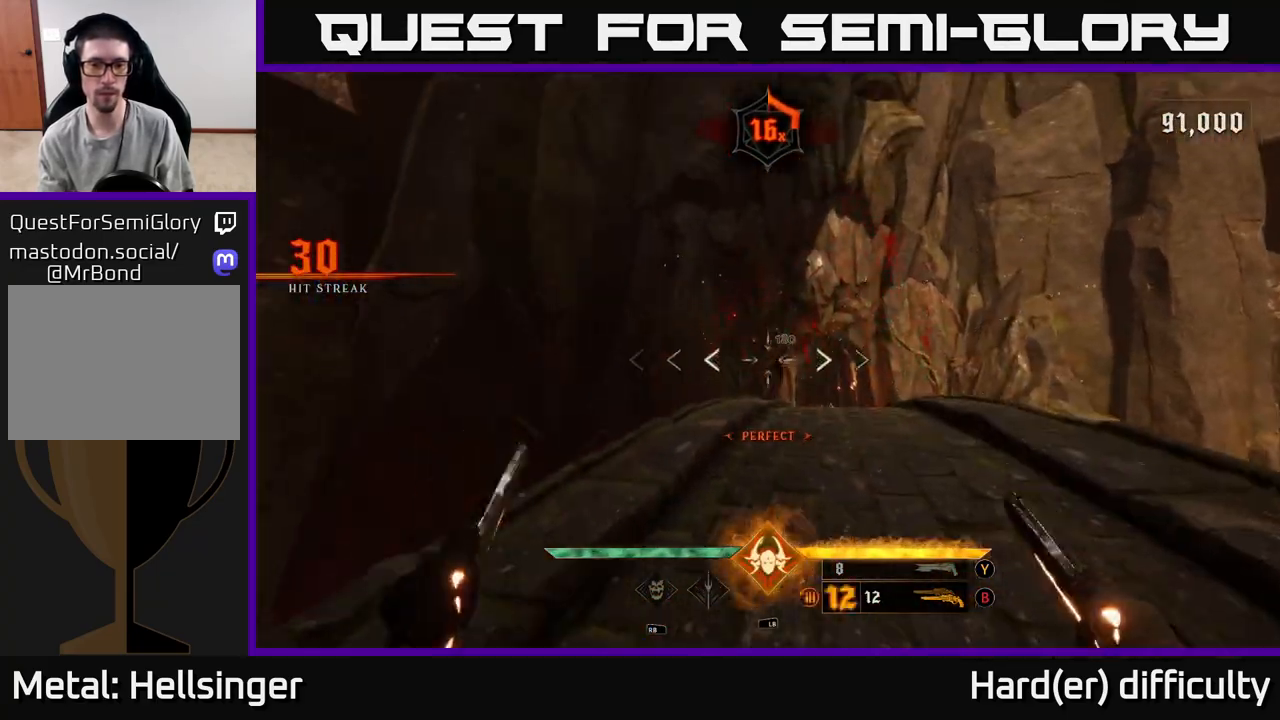
{"buttons": ["R2"], "left_stick": "up", "right_stick": "down-right", "events": [[17, "R2", "down"], [17, "right_stick", "center"], [100, "R2", "up"], [350, "right_stick", "down-right"], [500, "R2", "down"]]}
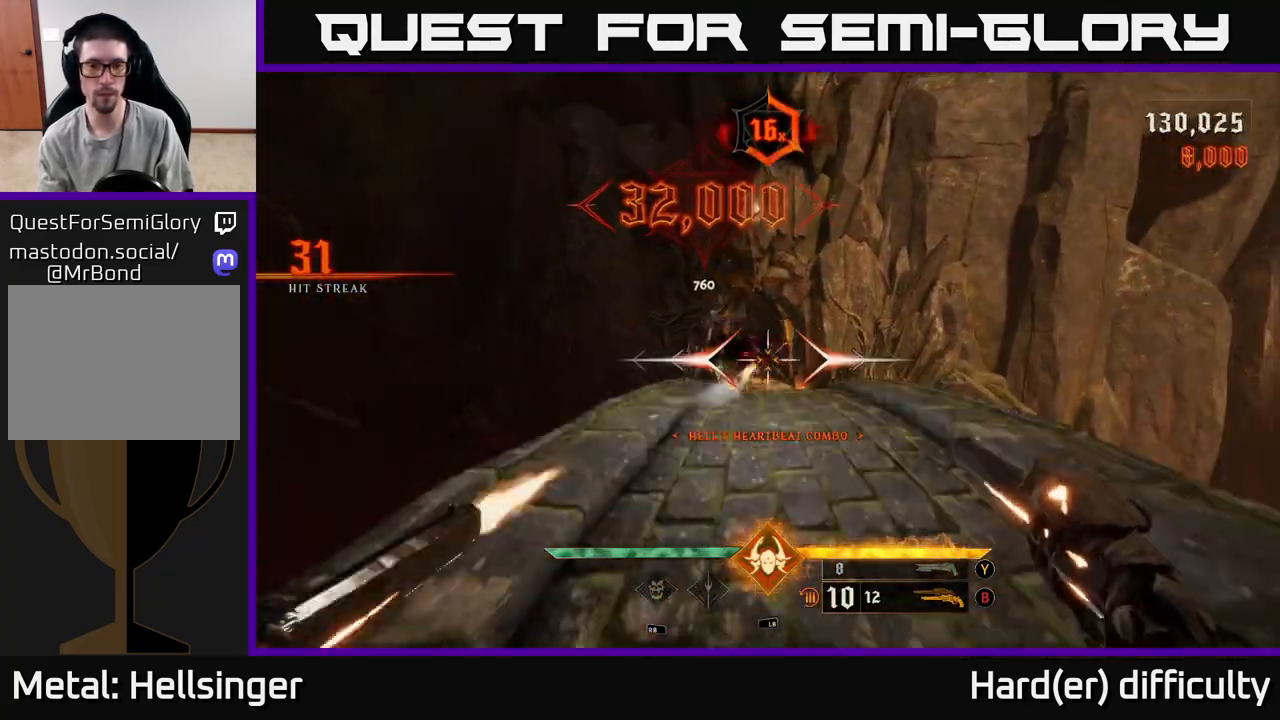
{"buttons": ["R2"], "left_stick": "up", "right_stick": "center", "events": [[33, "right_stick", "center"], [83, "R2", "up"], [267, "right_stick", "down"], [383, "right_stick", "center"], [450, "R2", "down"]]}
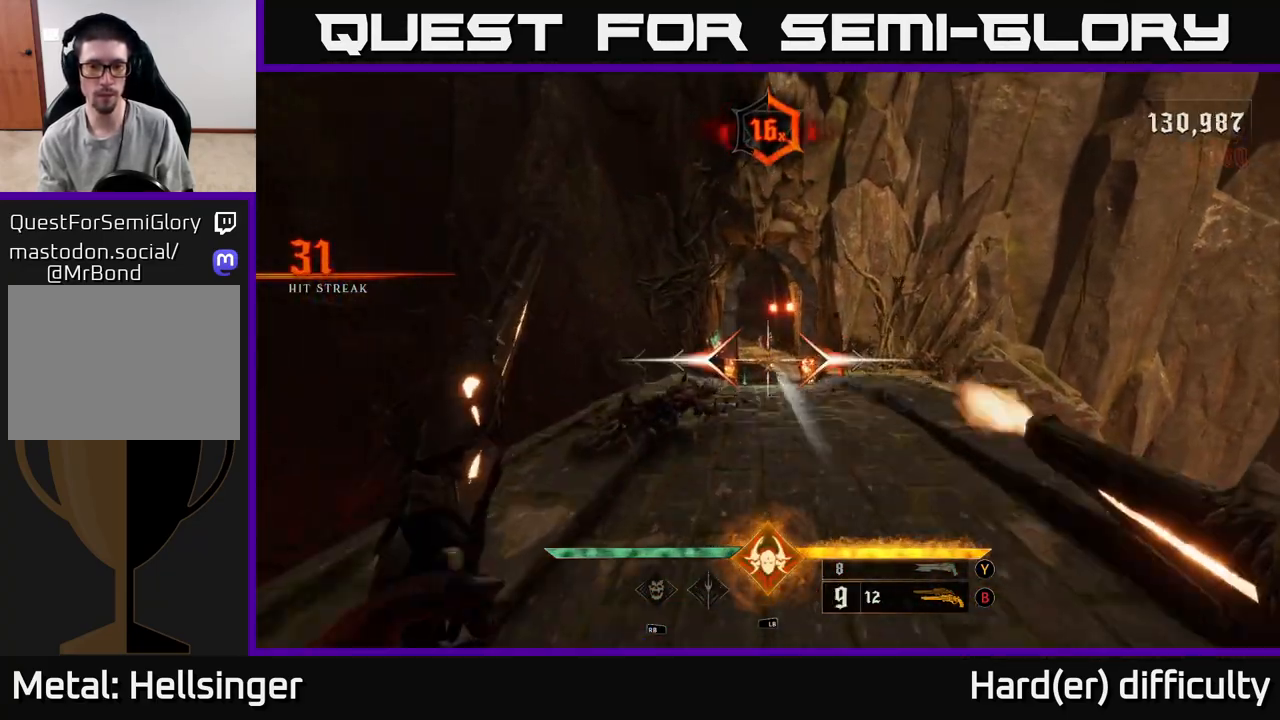
{"buttons": [], "left_stick": "up", "right_stick": "center", "events": [[17, "R2", "up"], [167, "right_stick", "up"], [250, "right_stick", "center"], [433, "R2", "down"], [500, "R2", "up"]]}
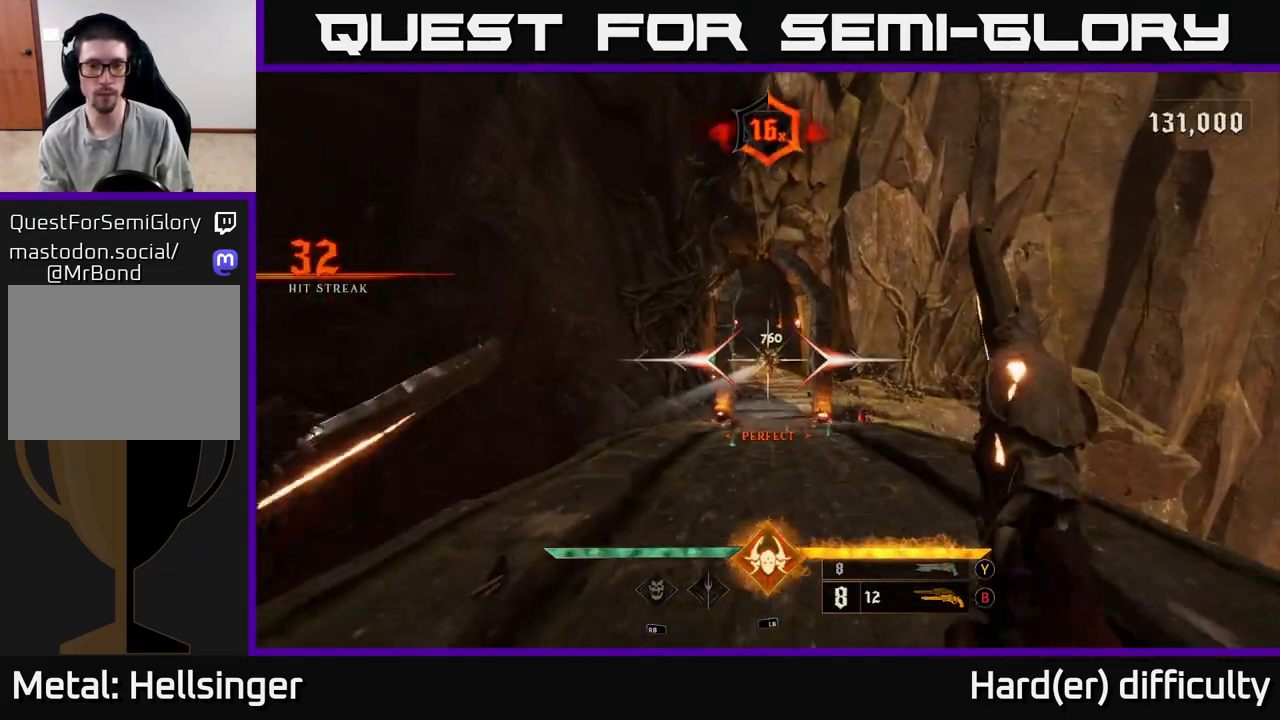
{"buttons": [], "left_stick": "up", "right_stick": "center", "events": [[400, "R2", "down"], [483, "R2", "up"]]}